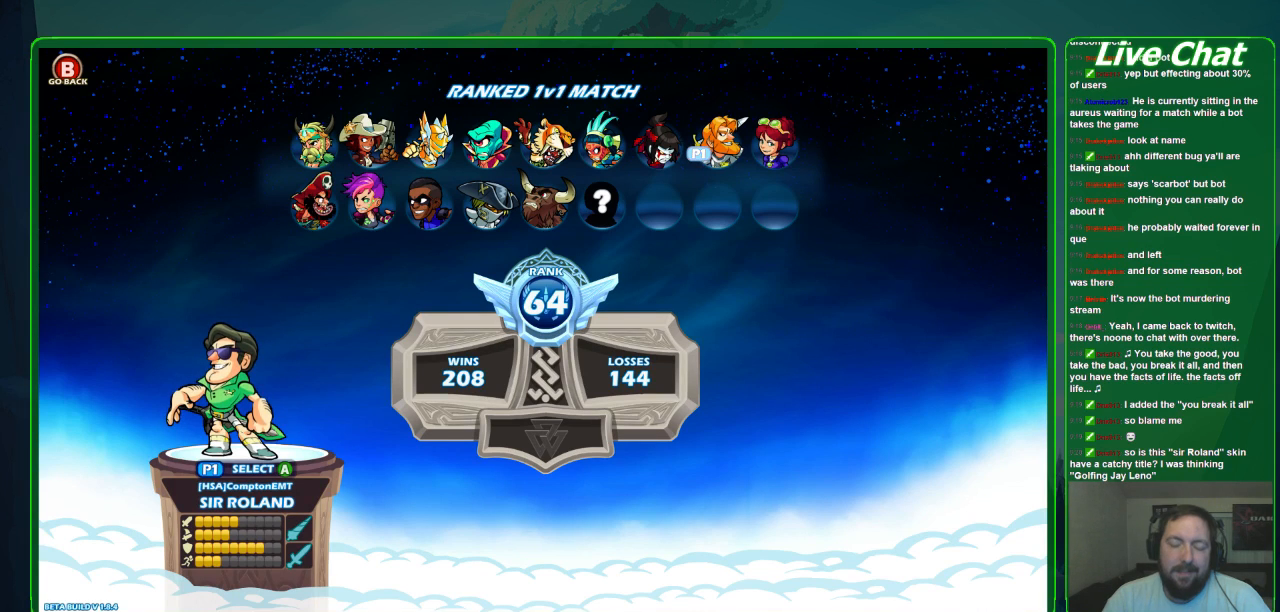
Gameplay with a controller (Xbox layout); each line is a JSON object with the inputs held at the frame after it. "events" lists button and stick changes between this image and that frame as [ms after this image, input, new state], when the widget could be followed in between. Not read: DPAD_DOWN DPAD_LEFT DPAD_RIGHT DPAD_UP L3 R3 right_stick.
{"buttons": [], "left_stick": "center", "events": [[267, "A", "down"], [367, "A", "up"]]}
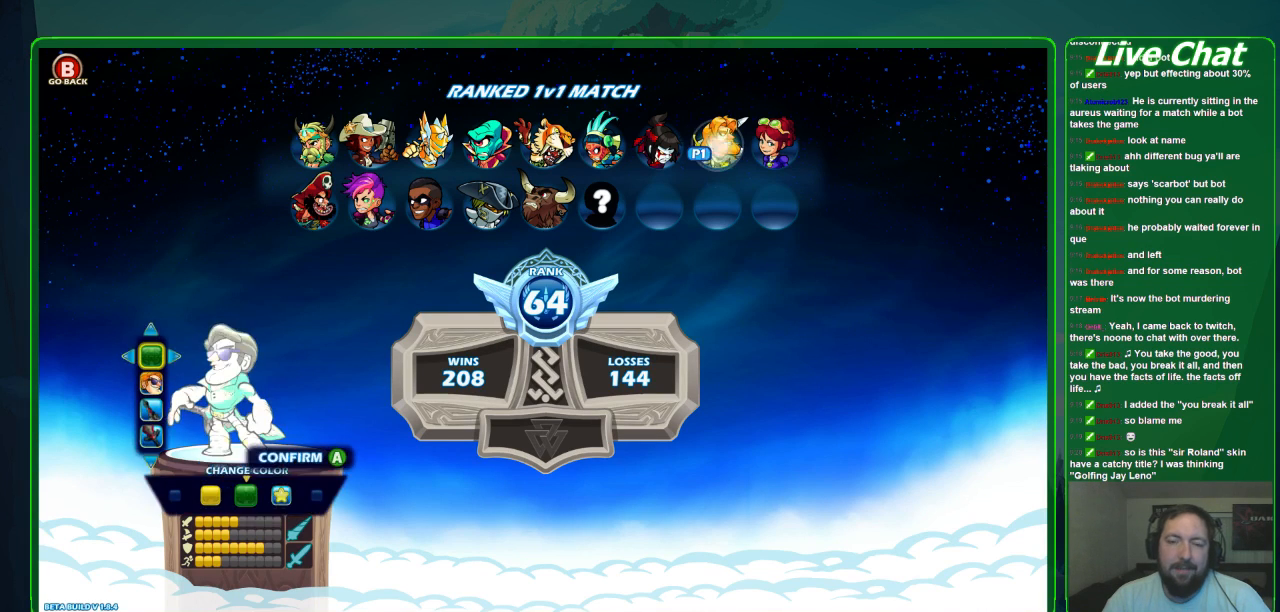
{"buttons": [], "left_stick": "center", "events": [[300, "A", "down"], [400, "A", "up"]]}
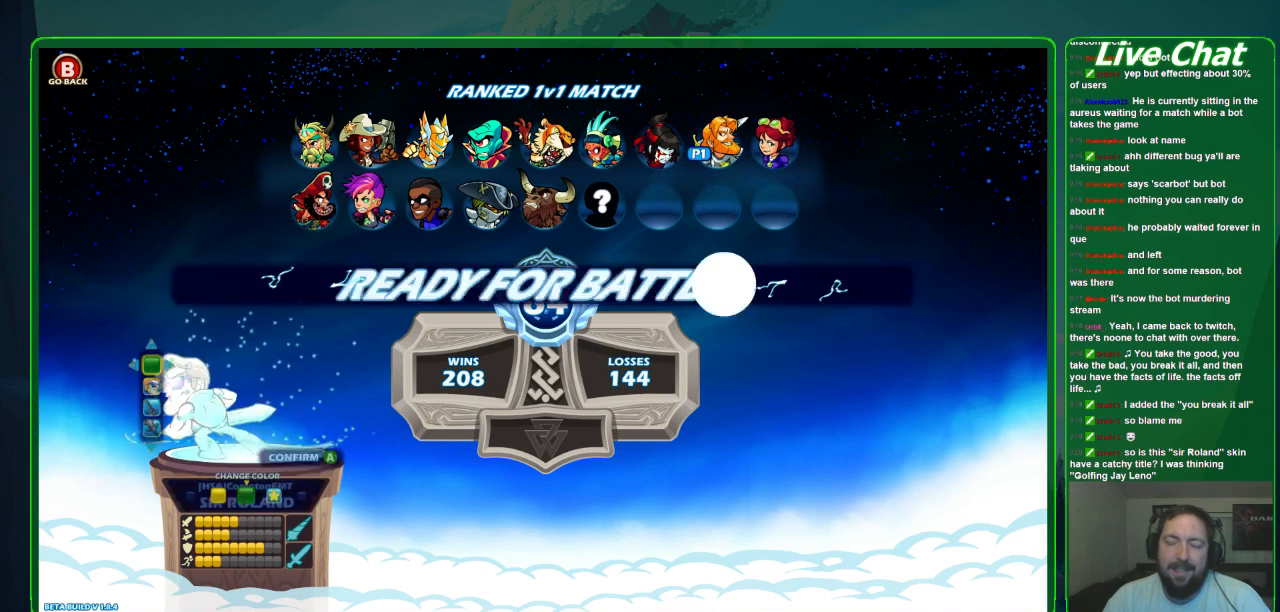
{"buttons": [], "left_stick": "center", "events": []}
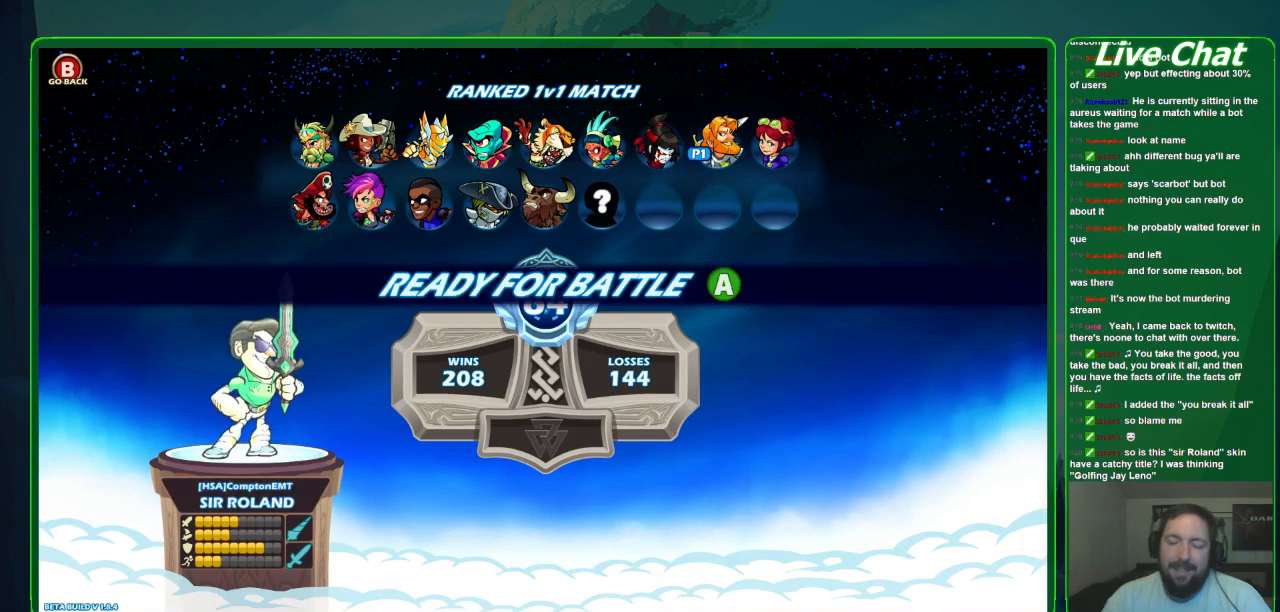
{"buttons": [], "left_stick": "center", "events": [[133, "A", "down"], [200, "A", "up"]]}